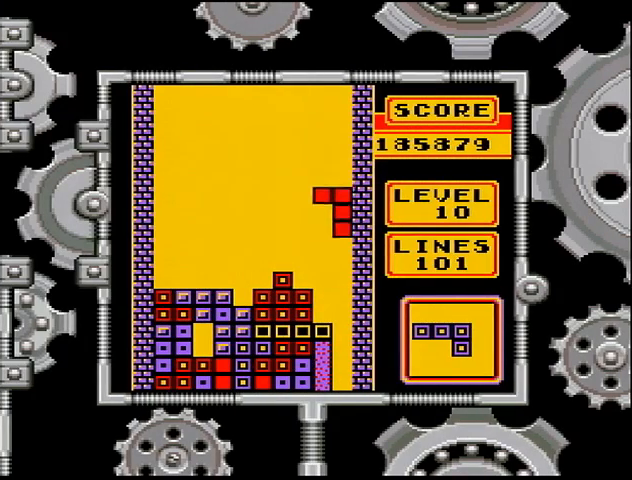
Gameplay with a controller (Nintendo layout); each line is a JSON object with the inputs held at the frame after it. "events" lists button and stick changes between this image and that frame as [ms after this image, input, new state], when the widget could be followed in between. Not read: L3 R3.
{"buttons": ["DPAD_DOWN"], "events": []}
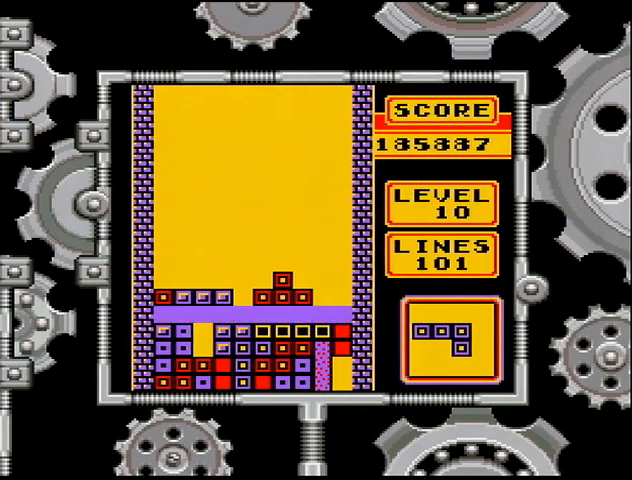
{"buttons": [], "events": [[167, "DPAD_DOWN", "up"]]}
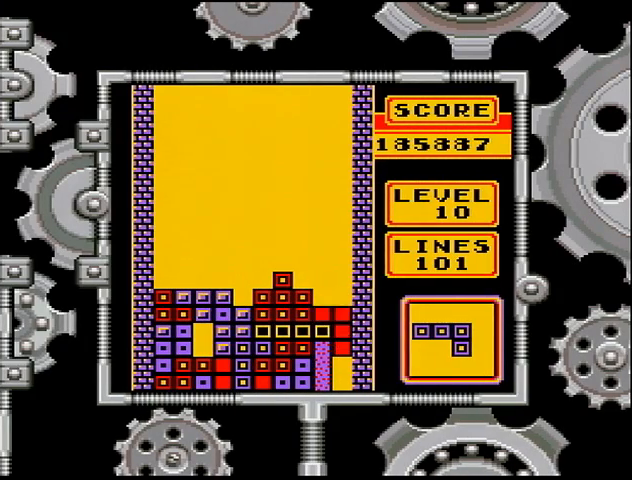
{"buttons": [], "events": []}
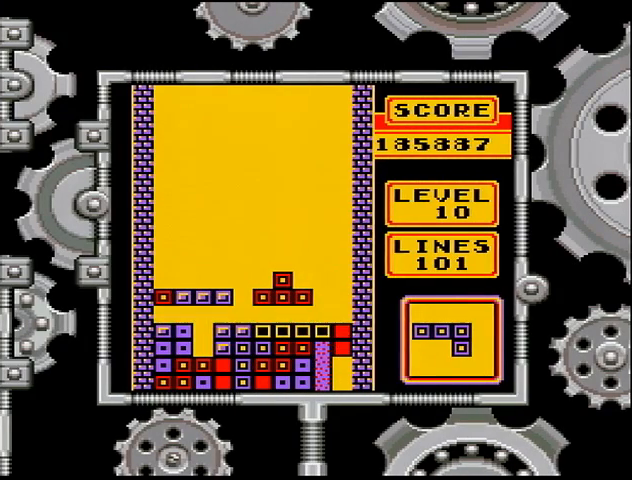
{"buttons": ["DPAD_LEFT"], "events": [[500, "DPAD_LEFT", "down"]]}
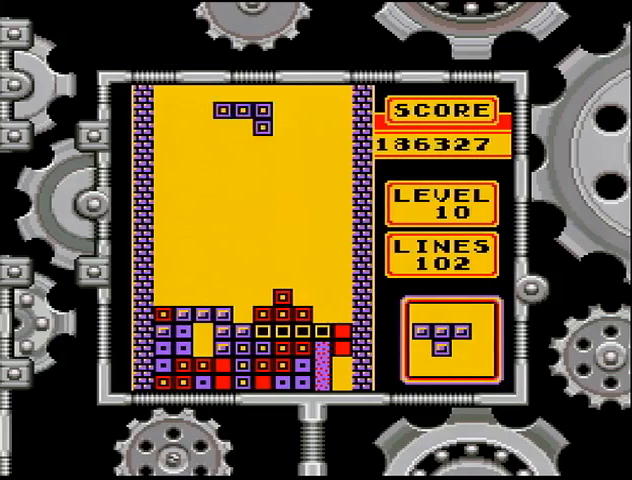
{"buttons": ["DPAD_DOWN"], "events": [[67, "DPAD_LEFT", "up"], [67, "X", "down"], [100, "DPAD_LEFT", "down"], [100, "X", "up"], [133, "DPAD_LEFT", "up"], [267, "DPAD_DOWN", "down"]]}
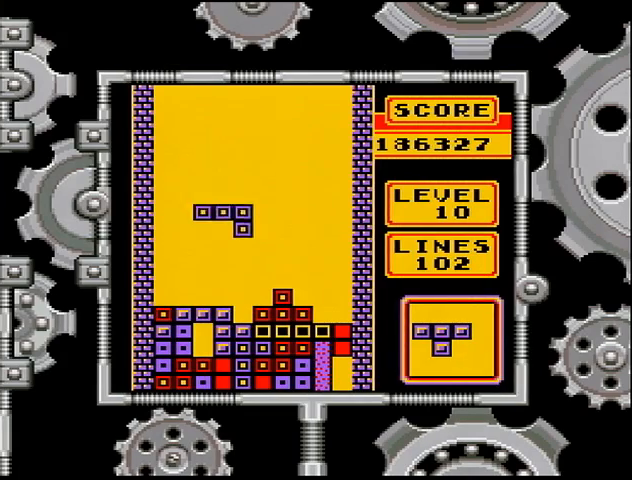
{"buttons": [], "events": [[300, "DPAD_DOWN", "up"]]}
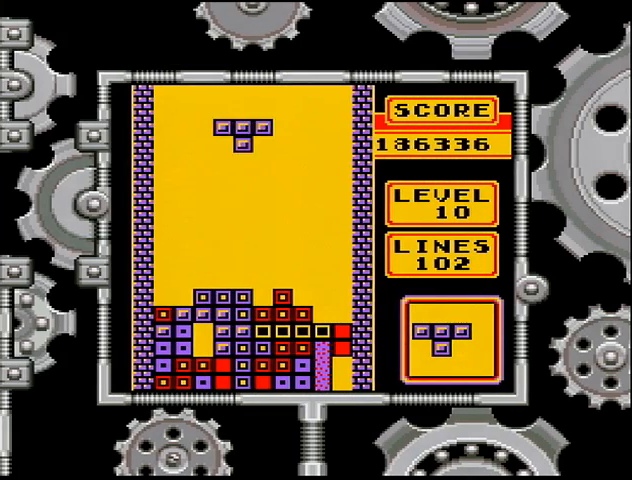
{"buttons": ["A", "DPAD_RIGHT"], "events": [[200, "DPAD_RIGHT", "down"], [300, "DPAD_RIGHT", "up"], [367, "DPAD_RIGHT", "down"], [500, "A", "down"]]}
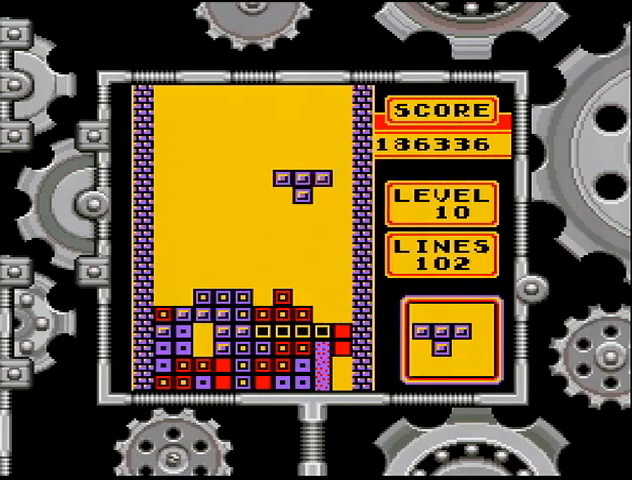
{"buttons": ["DPAD_DOWN"], "events": [[67, "A", "up"], [67, "DPAD_RIGHT", "up"], [167, "DPAD_RIGHT", "down"], [233, "DPAD_RIGHT", "up"], [467, "DPAD_DOWN", "down"]]}
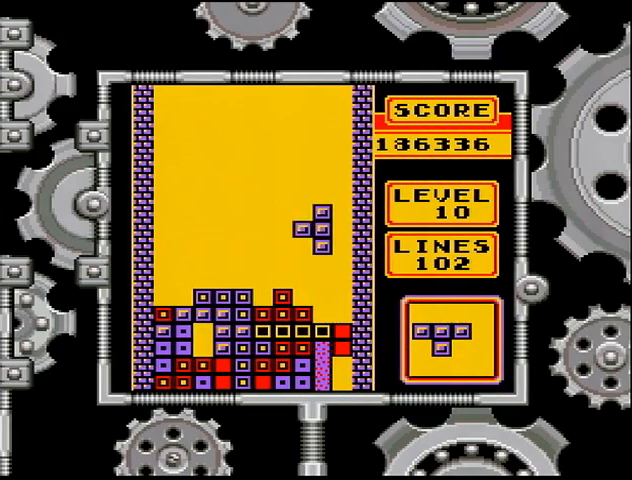
{"buttons": ["DPAD_RIGHT"], "events": [[267, "DPAD_DOWN", "up"], [400, "DPAD_RIGHT", "down"]]}
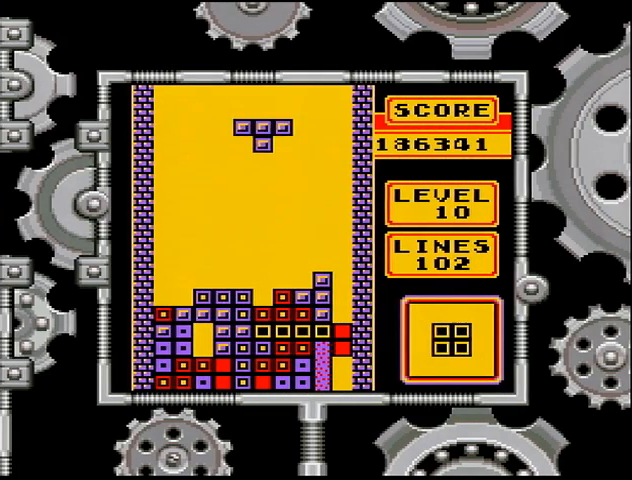
{"buttons": ["DPAD_DOWN"], "events": [[33, "DPAD_RIGHT", "up"], [133, "DPAD_DOWN", "down"]]}
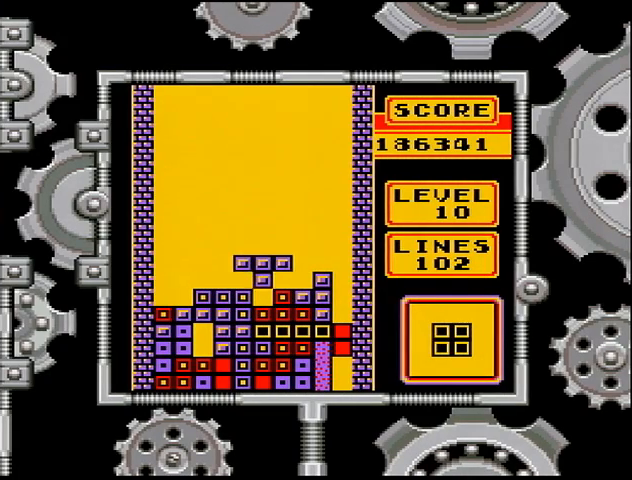
{"buttons": ["DPAD_LEFT"], "events": [[67, "DPAD_DOWN", "up"], [267, "DPAD_LEFT", "down"], [333, "DPAD_LEFT", "up"], [367, "DPAD_LEFT", "down"]]}
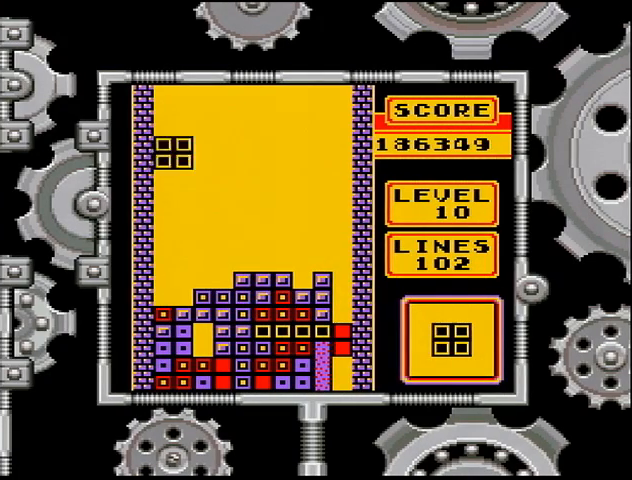
{"buttons": ["DPAD_DOWN"], "events": [[67, "DPAD_LEFT", "up"], [133, "DPAD_LEFT", "down"], [167, "DPAD_LEFT", "up"], [200, "DPAD_LEFT", "down"], [300, "DPAD_LEFT", "up"], [467, "DPAD_DOWN", "down"]]}
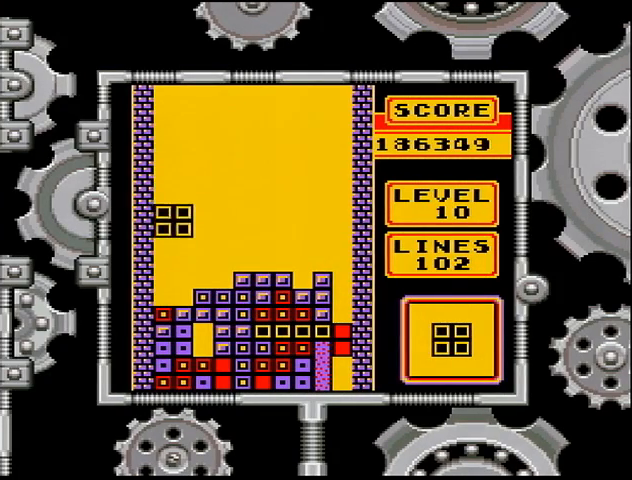
{"buttons": [], "events": [[400, "DPAD_DOWN", "up"]]}
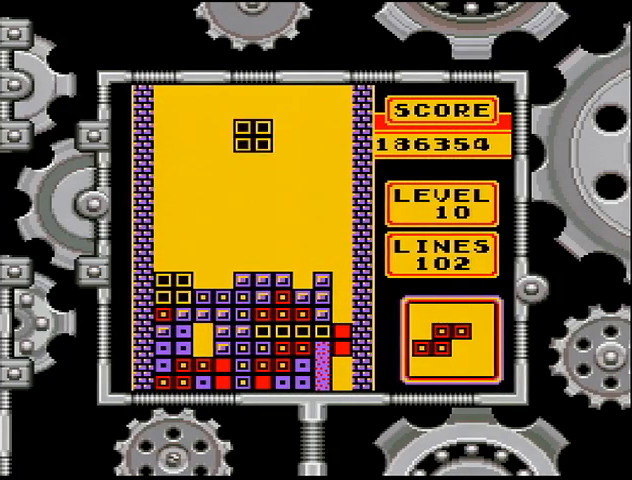
{"buttons": [], "events": [[200, "DPAD_LEFT", "down"], [267, "DPAD_LEFT", "up"], [333, "DPAD_LEFT", "down"], [433, "DPAD_LEFT", "up"]]}
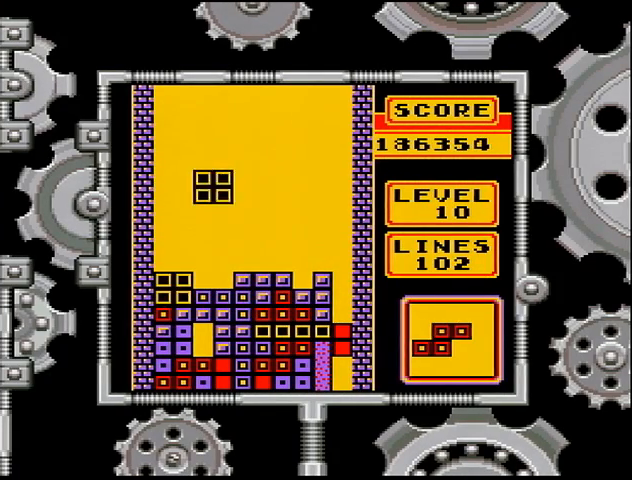
{"buttons": ["DPAD_RIGHT"], "events": [[67, "DPAD_DOWN", "down"], [367, "A", "down"], [367, "DPAD_DOWN", "up"], [467, "A", "up"], [467, "DPAD_RIGHT", "down"]]}
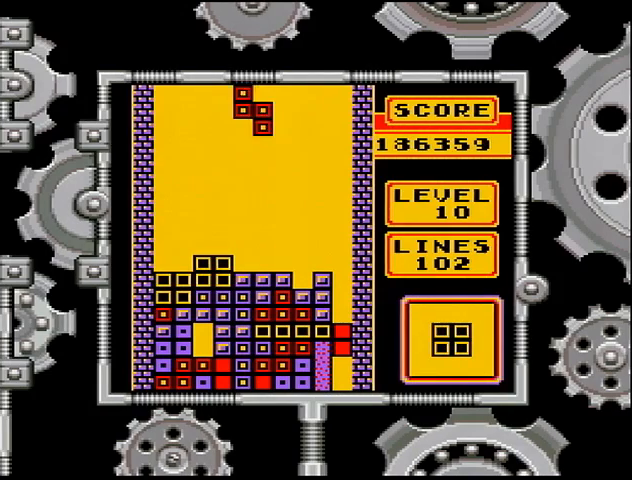
{"buttons": ["DPAD_DOWN"], "events": [[33, "DPAD_RIGHT", "up"], [67, "DPAD_RIGHT", "down"], [167, "DPAD_RIGHT", "up"], [233, "DPAD_RIGHT", "down"], [367, "DPAD_RIGHT", "up"], [467, "DPAD_DOWN", "down"]]}
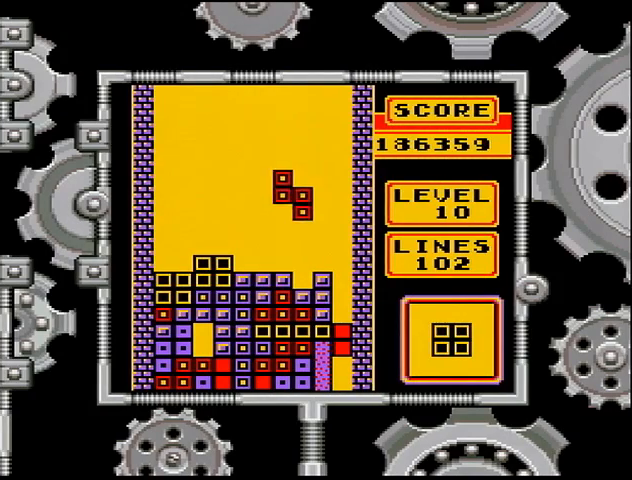
{"buttons": [], "events": [[333, "DPAD_DOWN", "up"], [433, "DPAD_LEFT", "down"], [467, "DPAD_LEFT", "up"]]}
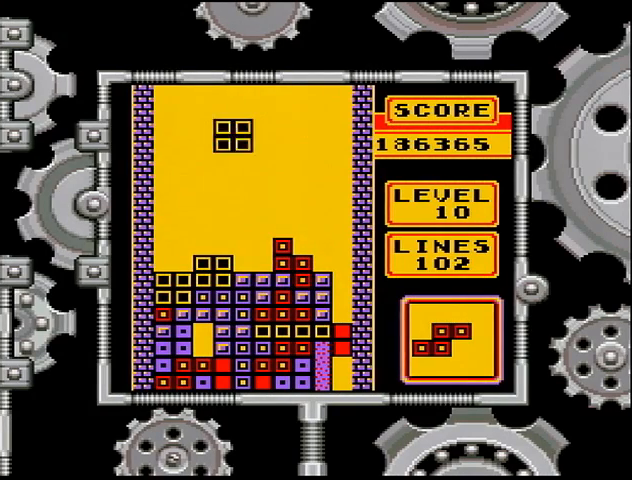
{"buttons": [], "events": [[33, "DPAD_LEFT", "down"], [67, "DPAD_LEFT", "up"], [133, "DPAD_LEFT", "down"], [167, "DPAD_LEFT", "up"], [233, "DPAD_LEFT", "down"], [300, "DPAD_LEFT", "up"], [333, "DPAD_LEFT", "down"], [433, "DPAD_LEFT", "up"]]}
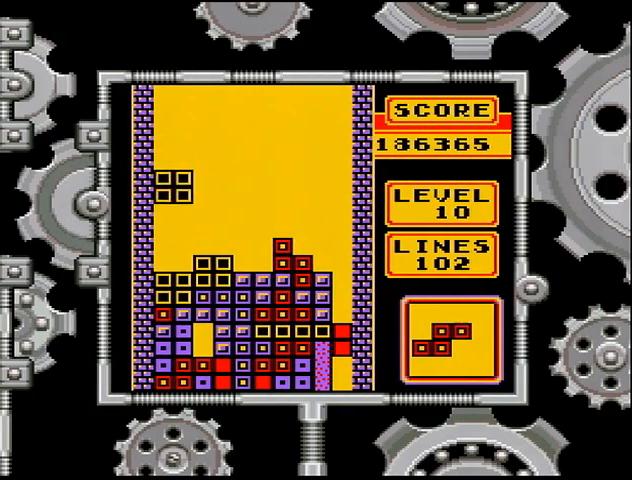
{"buttons": [], "events": [[67, "DPAD_RIGHT", "down"], [167, "DPAD_RIGHT", "up"], [233, "DPAD_RIGHT", "down"], [267, "DPAD_RIGHT", "up"], [300, "DPAD_RIGHT", "down"], [367, "DPAD_RIGHT", "up"], [467, "DPAD_RIGHT", "down"], [500, "DPAD_RIGHT", "up"]]}
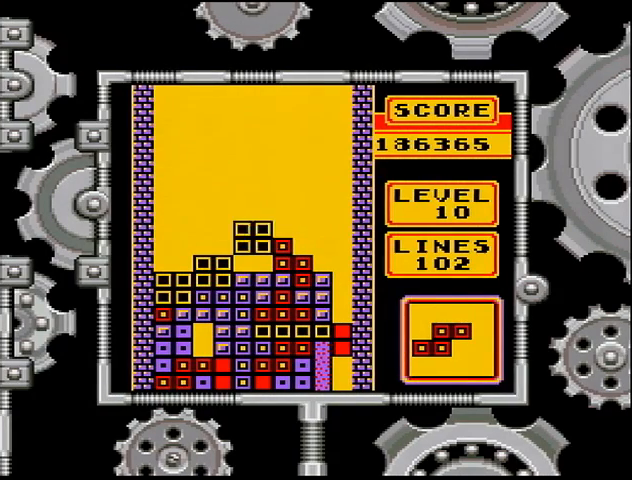
{"buttons": ["DPAD_LEFT"], "events": [[133, "DPAD_DOWN", "down"], [267, "DPAD_DOWN", "up"], [333, "DPAD_LEFT", "down"], [433, "DPAD_LEFT", "up"], [467, "DPAD_LEFT", "down"]]}
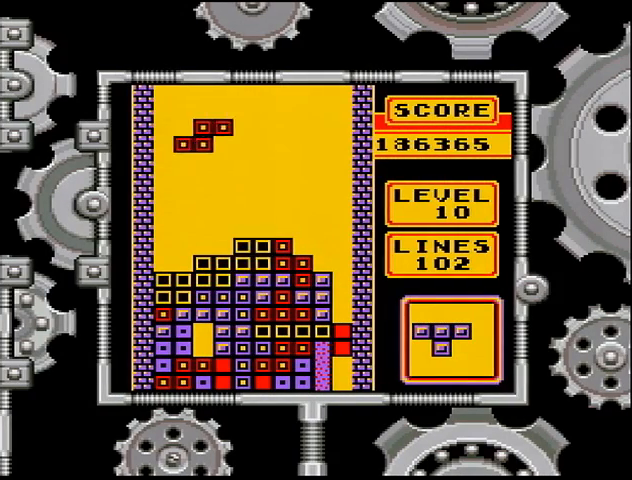
{"buttons": ["DPAD_DOWN"], "events": [[33, "DPAD_LEFT", "up"], [67, "DPAD_LEFT", "down"], [100, "DPAD_LEFT", "up"], [167, "DPAD_LEFT", "down"], [333, "DPAD_LEFT", "up"], [467, "DPAD_DOWN", "down"]]}
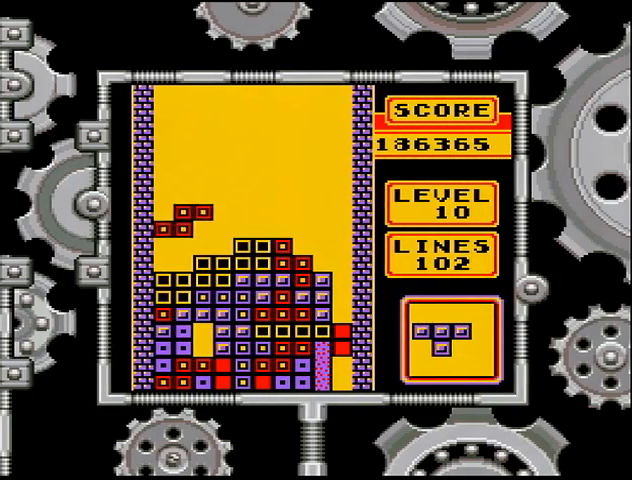
{"buttons": [], "events": [[167, "DPAD_DOWN", "up"], [267, "B", "down"], [267, "DPAD_LEFT", "down"], [300, "B", "up"], [333, "DPAD_LEFT", "up"], [400, "DPAD_LEFT", "down"], [500, "DPAD_LEFT", "up"]]}
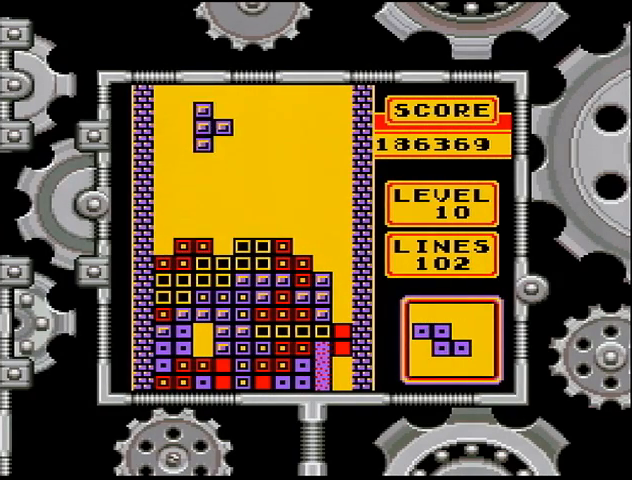
{"buttons": [], "events": [[67, "DPAD_LEFT", "down"], [133, "DPAD_LEFT", "up"], [200, "DPAD_LEFT", "down"], [467, "DPAD_LEFT", "up"]]}
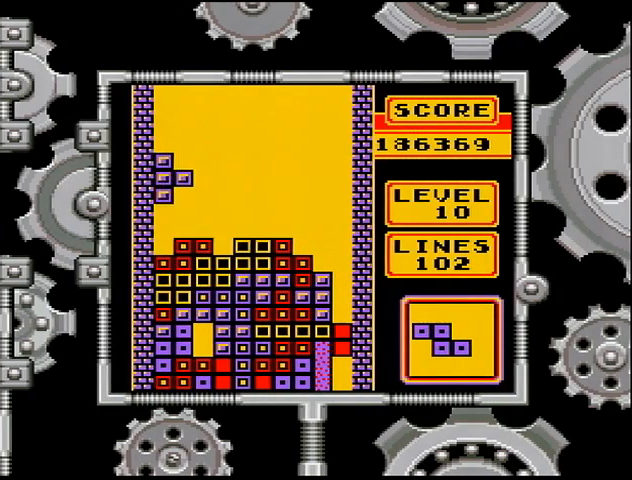
{"buttons": [], "events": [[67, "DPAD_DOWN", "down"], [267, "DPAD_DOWN", "up"], [333, "A", "down"], [433, "A", "up"]]}
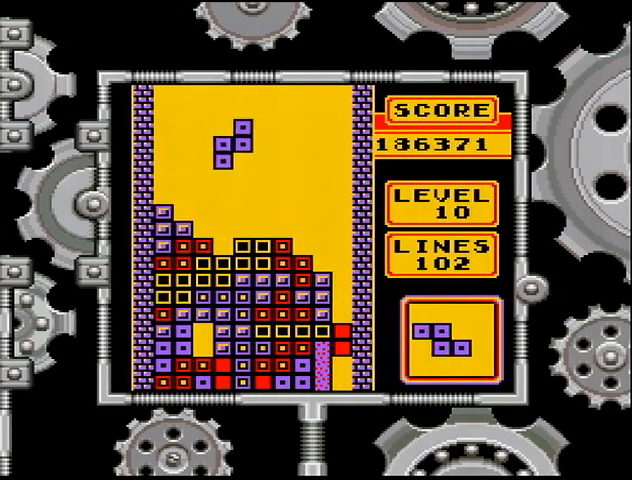
{"buttons": ["DPAD_LEFT"], "events": [[67, "DPAD_DOWN", "down"], [400, "DPAD_DOWN", "up"], [500, "DPAD_LEFT", "down"]]}
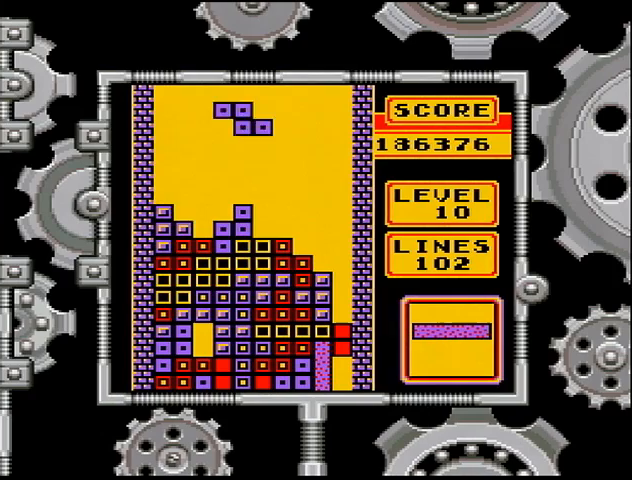
{"buttons": ["DPAD_DOWN"], "events": [[67, "A", "down"], [100, "A", "up"], [167, "DPAD_LEFT", "up"], [367, "DPAD_DOWN", "down"]]}
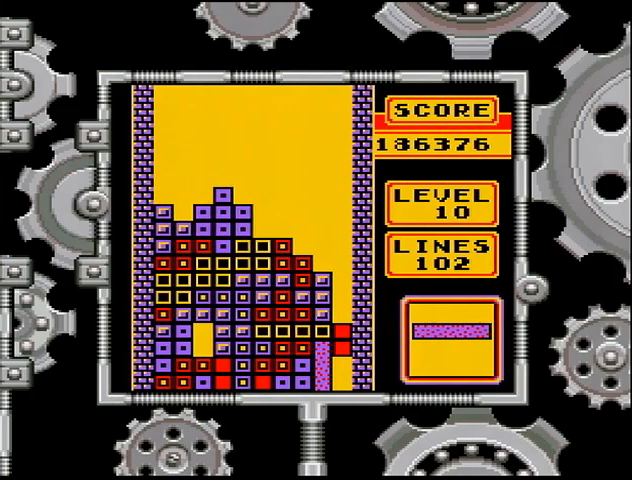
{"buttons": [], "events": [[133, "A", "down"], [133, "DPAD_DOWN", "up"], [167, "A", "up"], [167, "DPAD_RIGHT", "down"], [267, "DPAD_RIGHT", "up"], [300, "DPAD_RIGHT", "down"], [467, "DPAD_RIGHT", "up"]]}
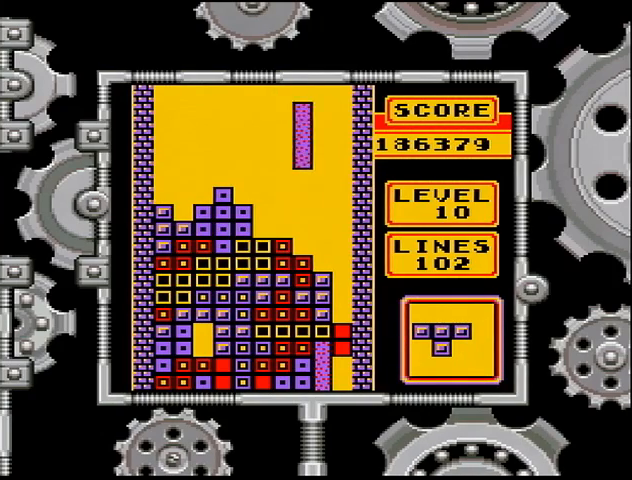
{"buttons": [], "events": [[33, "DPAD_RIGHT", "down"], [200, "DPAD_RIGHT", "up"], [333, "DPAD_RIGHT", "down"], [433, "DPAD_RIGHT", "up"]]}
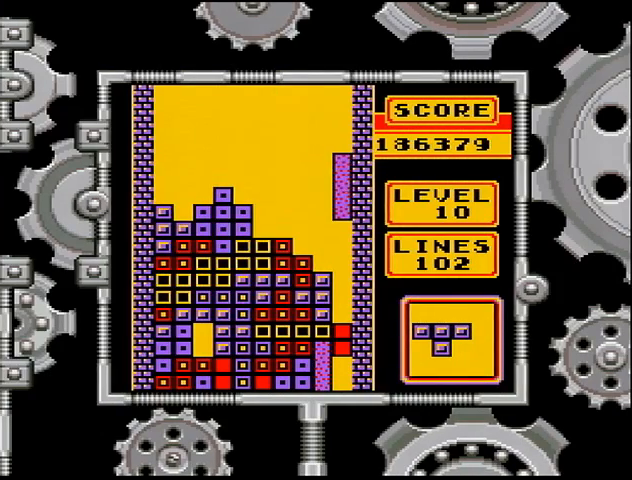
{"buttons": ["DPAD_DOWN"], "events": [[67, "DPAD_DOWN", "down"], [100, "R1", "down"], [133, "R1", "up"]]}